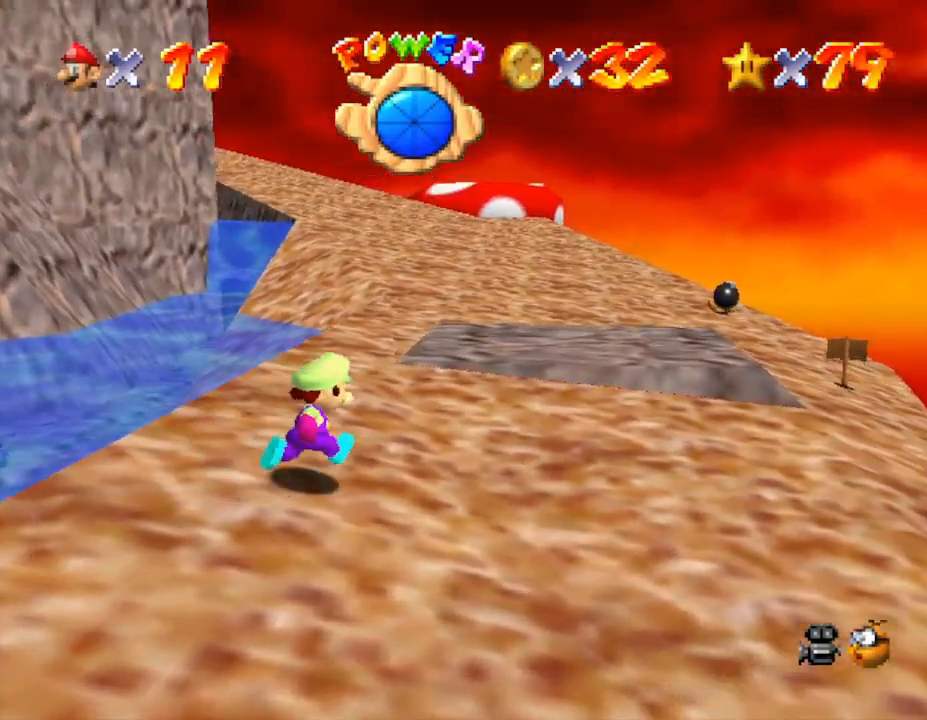
Gameplay with a controller (Nintendo layout); each line is a JSON object with the inputs held at the frame after it. "events" lists button and stick changes between this image and that frame as [ms after this image, input, new state], when the widget could be followed in between. Not read: L3 R3.
{"buttons": ["B", "Z"], "left_stick": "up-right", "events": [[333, "Z", "down"], [400, "B", "down"]]}
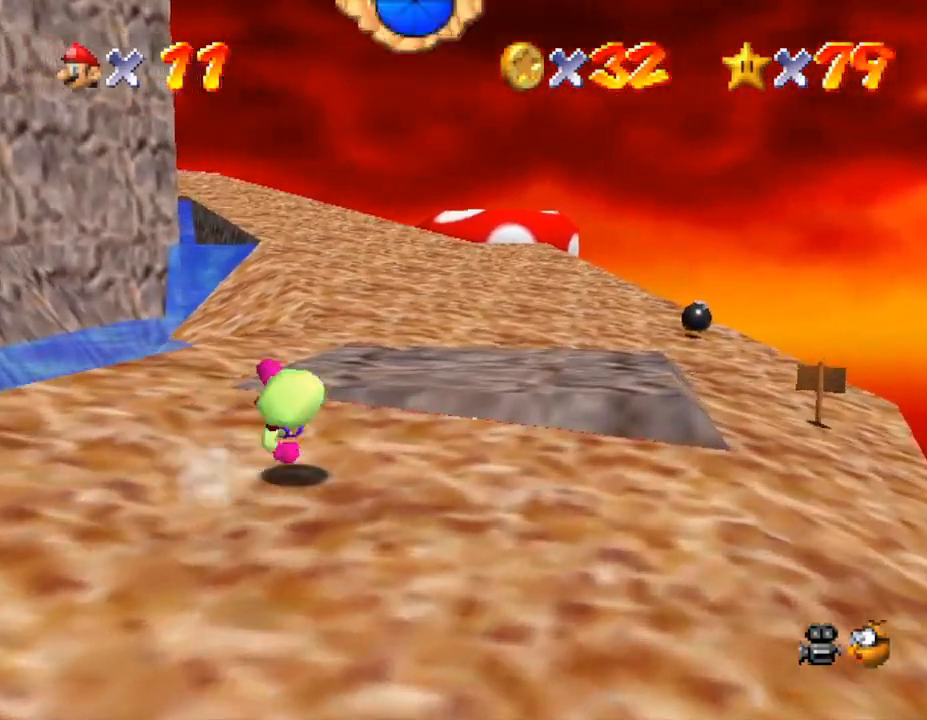
{"buttons": [], "left_stick": "up", "events": [[50, "B", "up"], [83, "Z", "up"], [83, "left_stick", "up"]]}
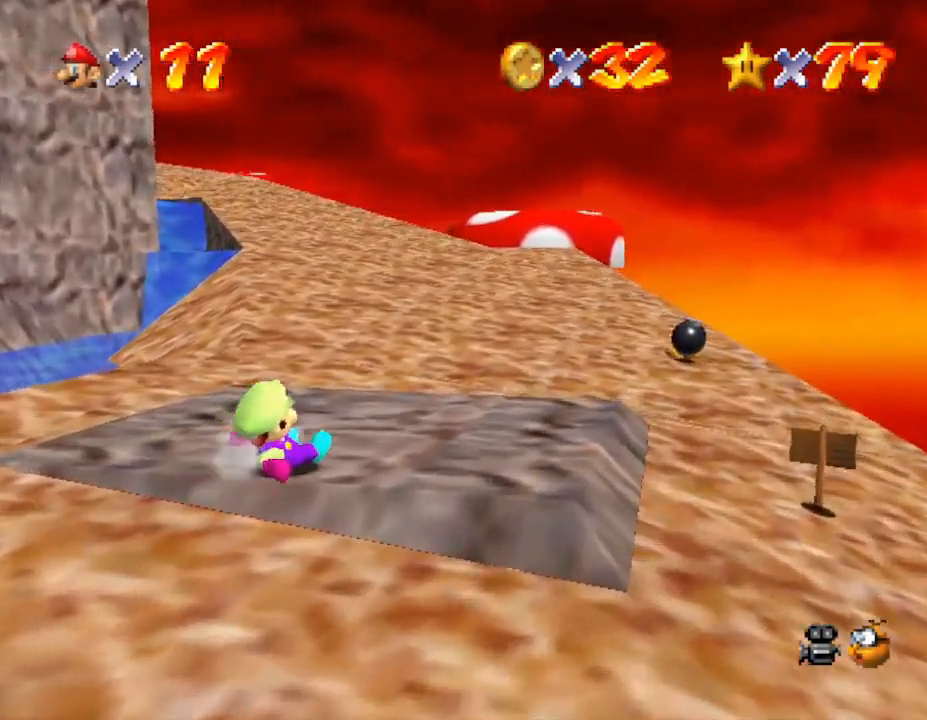
{"buttons": [], "left_stick": "up", "events": [[17, "A", "down"], [83, "left_stick", "up-right"], [233, "A", "up"], [267, "left_stick", "up"]]}
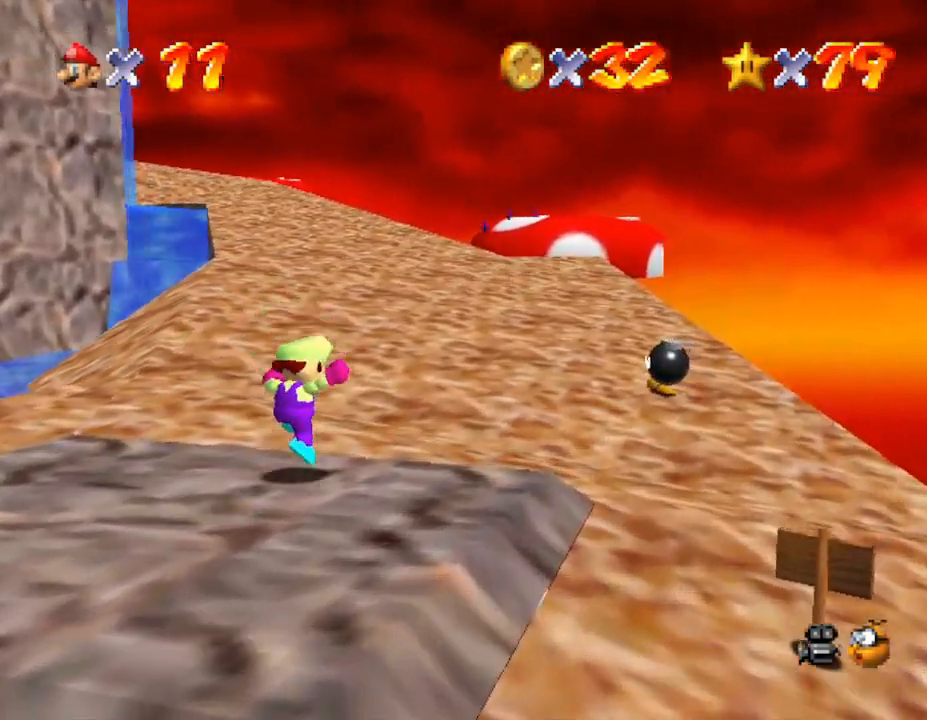
{"buttons": [], "left_stick": "up-right", "events": [[50, "left_stick", "up-right"]]}
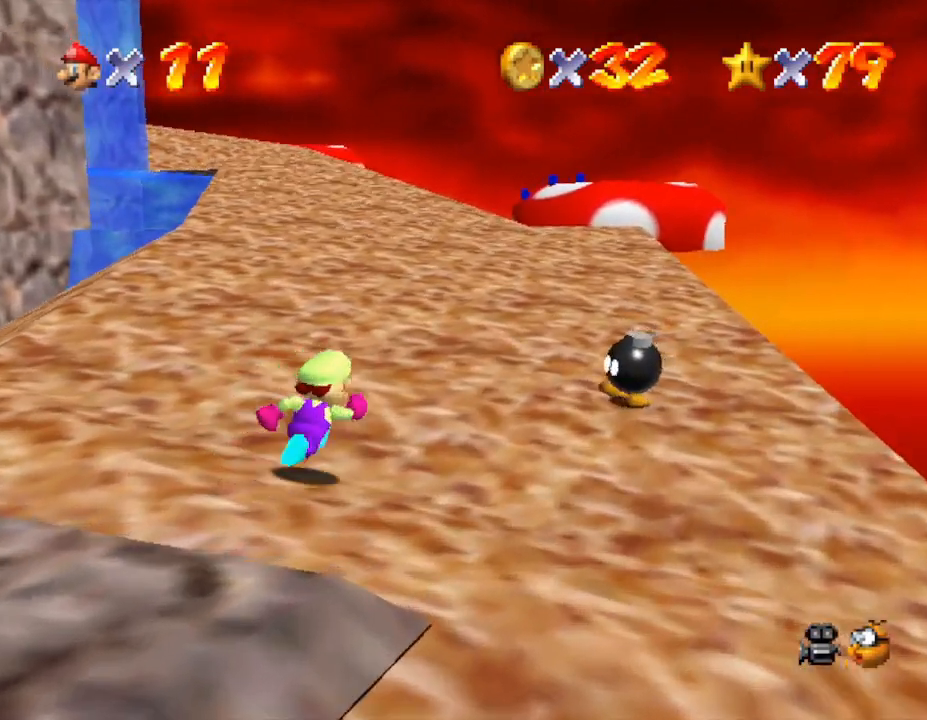
{"buttons": [], "left_stick": "left", "events": [[83, "B", "down"], [150, "B", "up"], [233, "left_stick", "center"], [300, "left_stick", "left"]]}
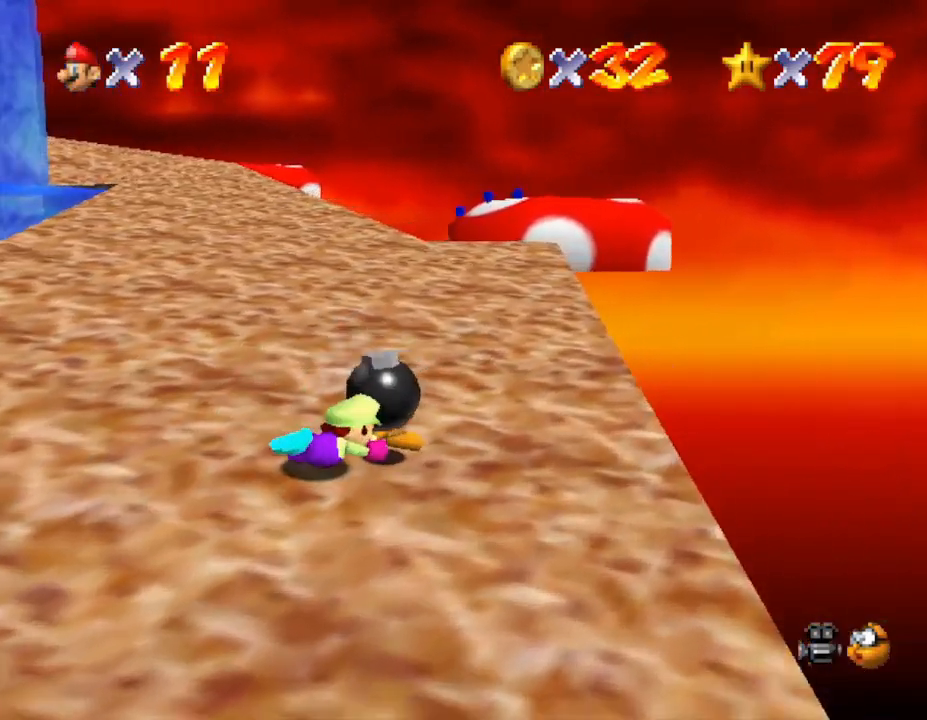
{"buttons": [], "left_stick": "up", "events": [[217, "left_stick", "up-left"], [417, "left_stick", "up"]]}
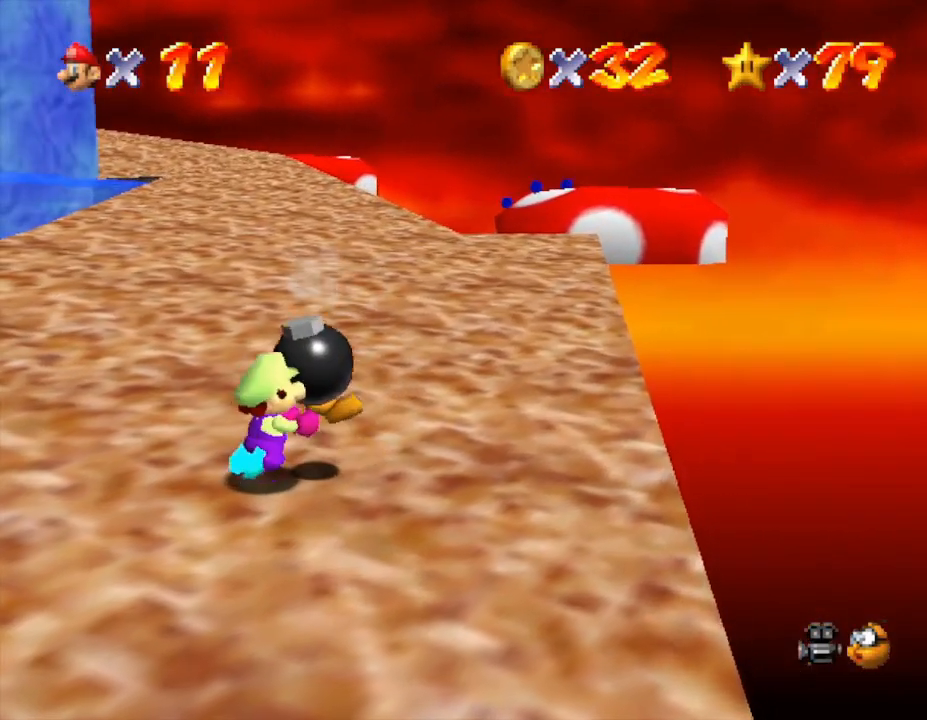
{"buttons": [], "left_stick": "up-left", "events": [[283, "left_stick", "up-left"]]}
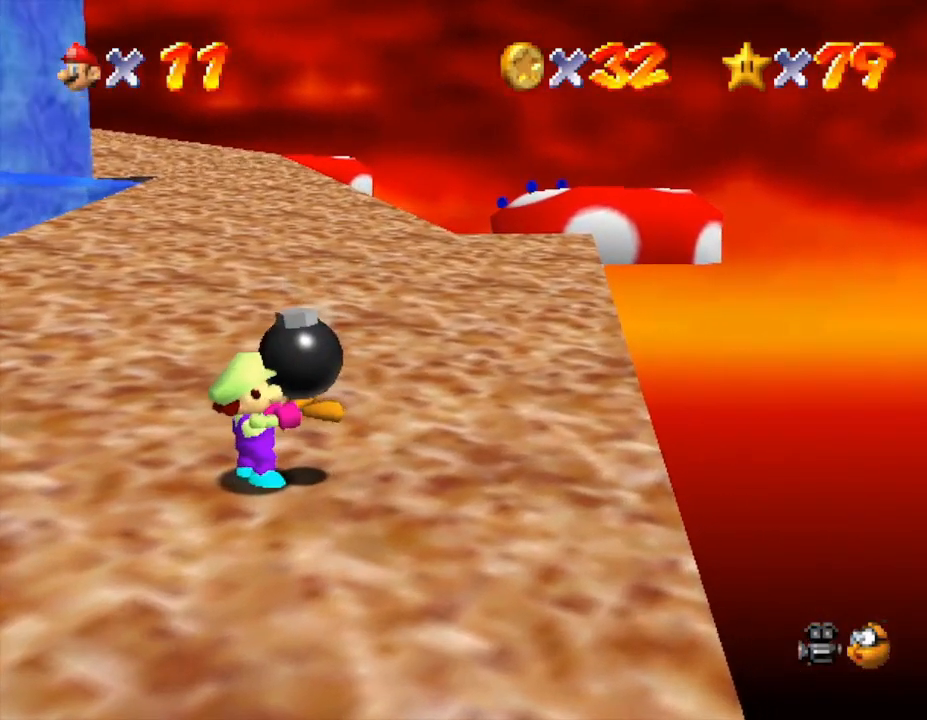
{"buttons": ["B"], "left_stick": "up", "events": [[233, "left_stick", "up"], [500, "B", "down"]]}
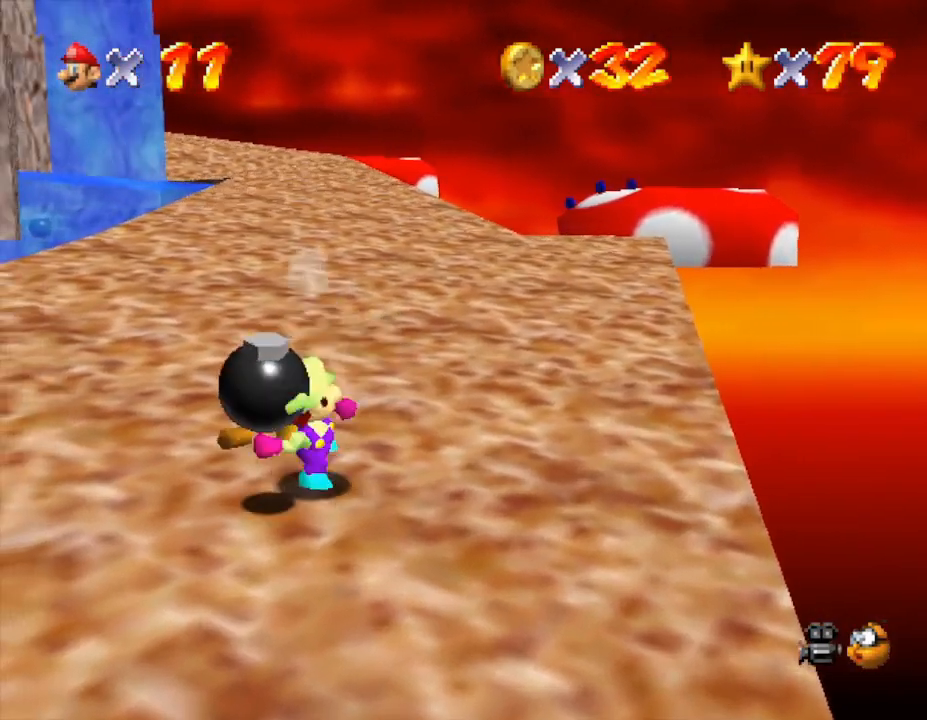
{"buttons": [], "left_stick": "center", "events": [[67, "left_stick", "center"], [100, "B", "up"]]}
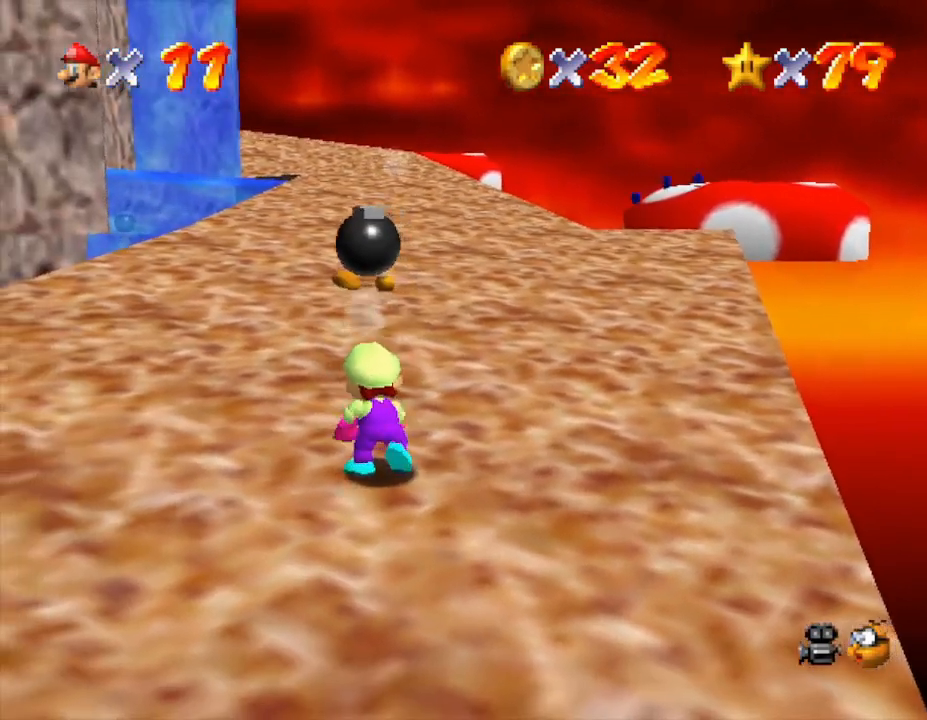
{"buttons": [], "left_stick": "up", "events": [[417, "left_stick", "up"]]}
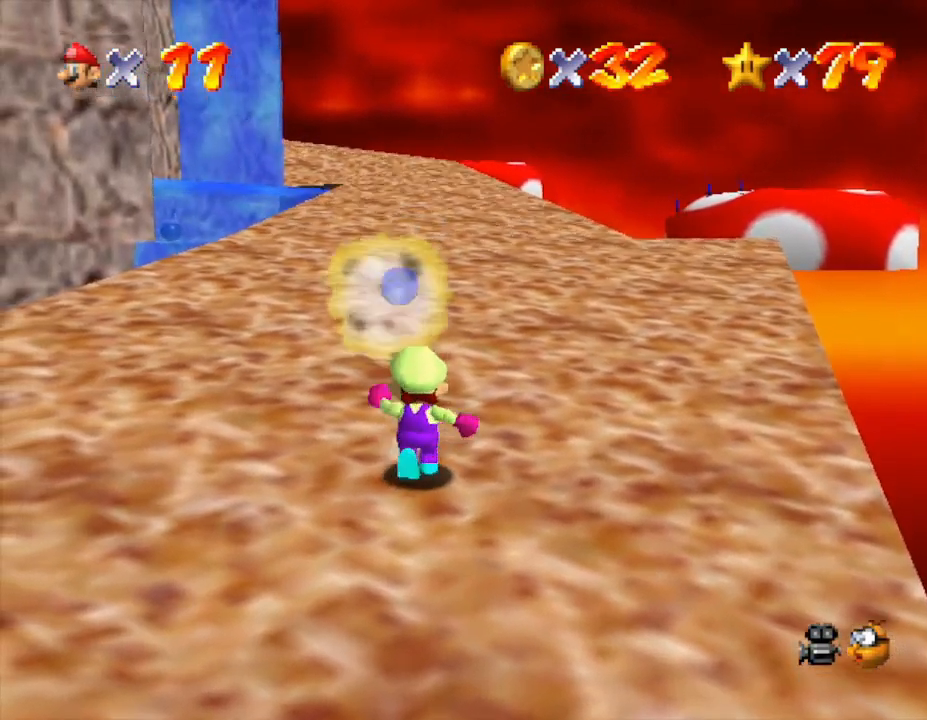
{"buttons": [], "left_stick": "up-right", "events": [[350, "left_stick", "up-right"]]}
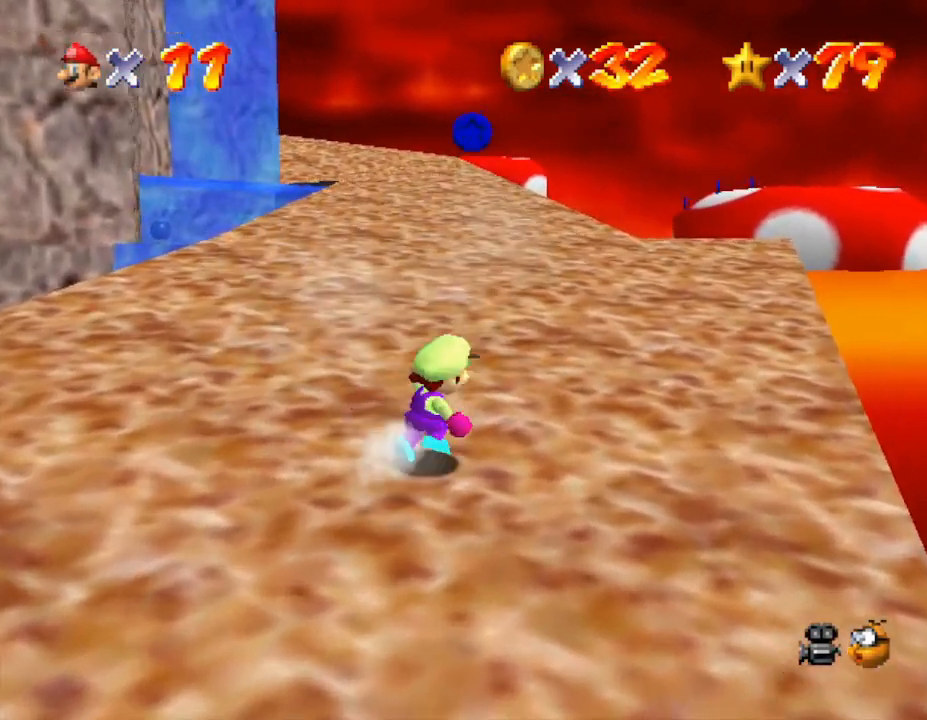
{"buttons": [], "left_stick": "up-right", "events": [[167, "left_stick", "up"], [317, "left_stick", "up-right"]]}
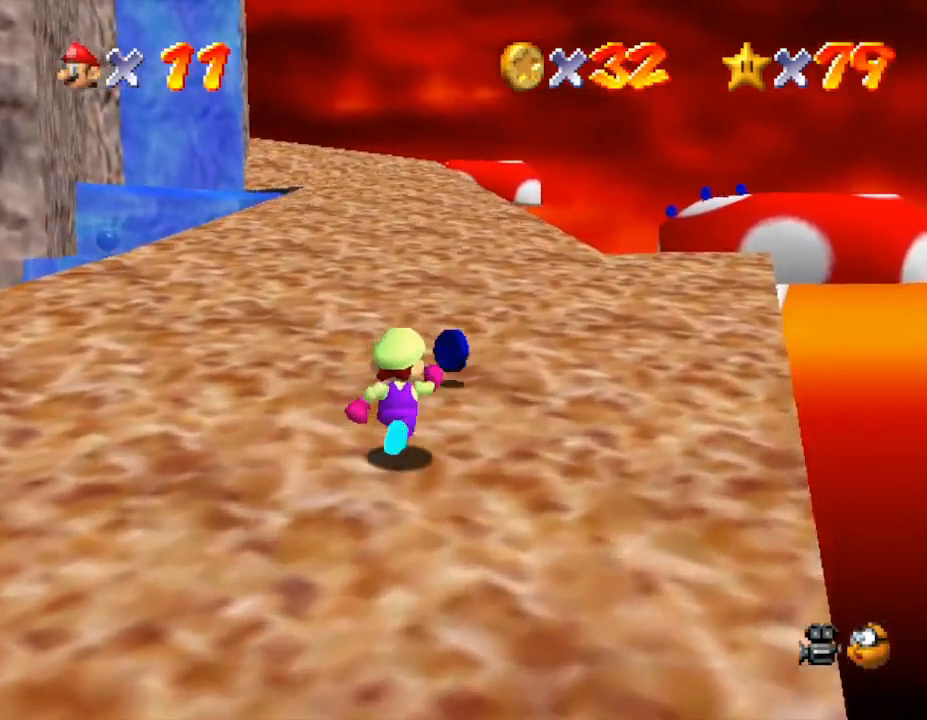
{"buttons": [], "left_stick": "up-right", "events": []}
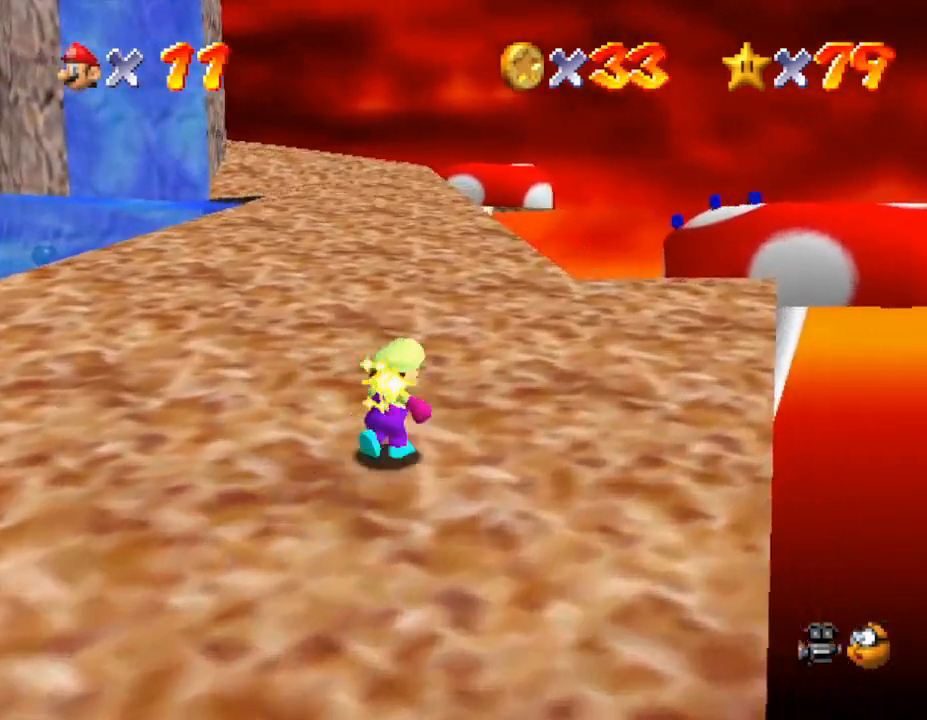
{"buttons": [], "left_stick": "up-right", "events": []}
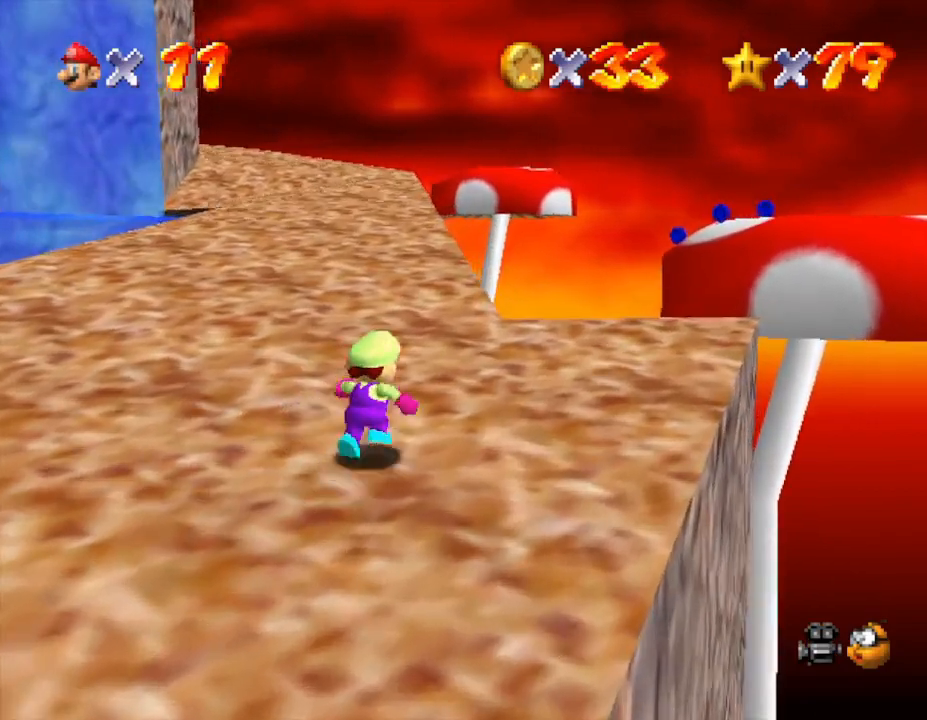
{"buttons": [], "left_stick": "up-right", "events": []}
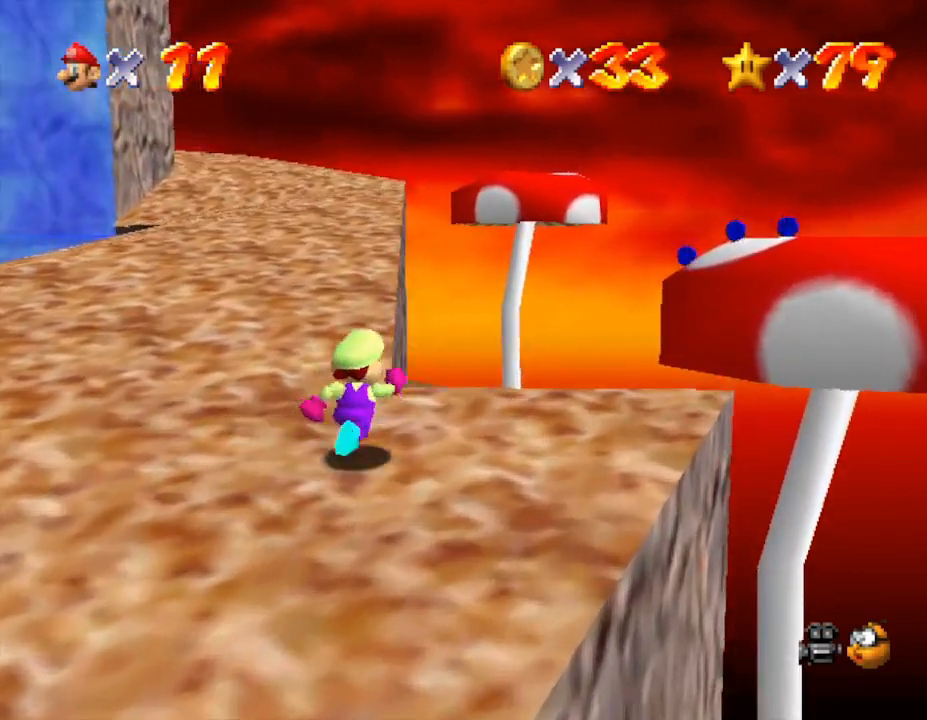
{"buttons": ["A", "Z"], "left_stick": "up-right", "events": [[350, "Z", "down"], [417, "A", "down"]]}
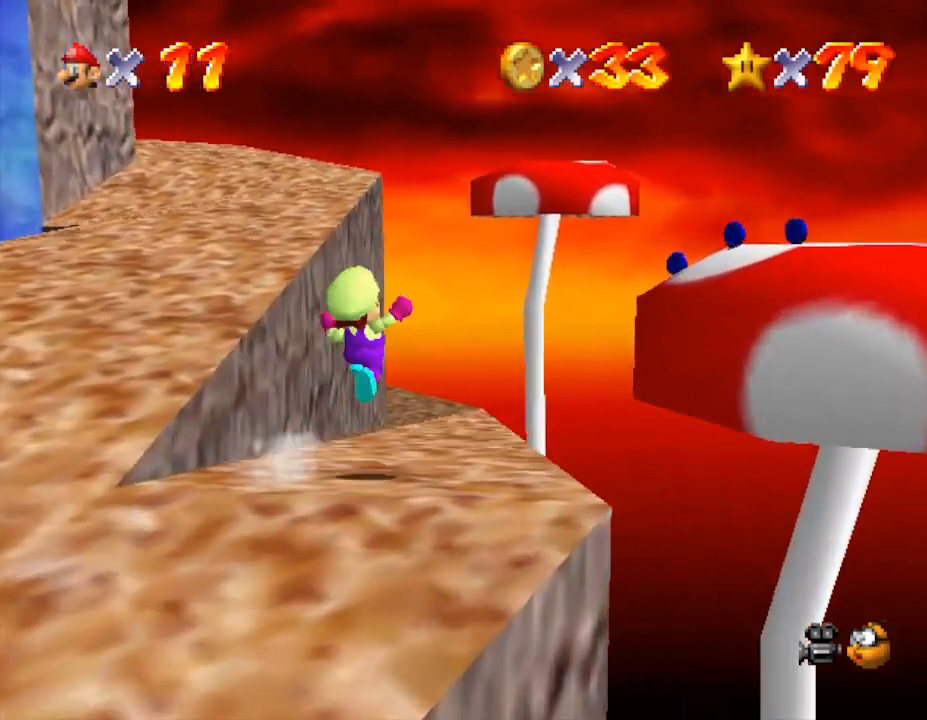
{"buttons": ["A", "Z"], "left_stick": "right", "events": [[233, "left_stick", "right"]]}
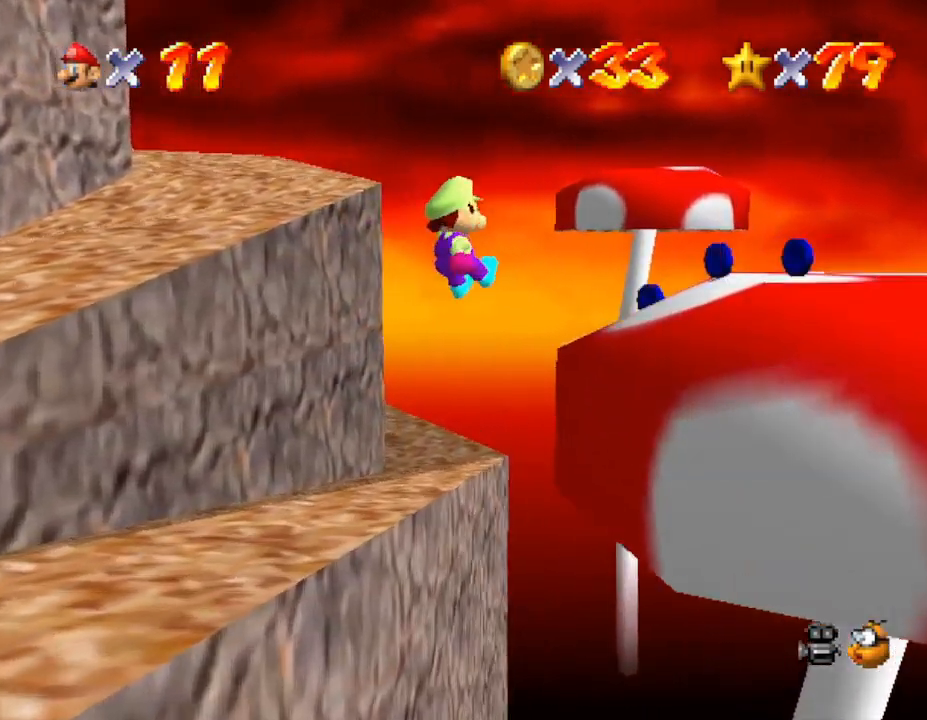
{"buttons": [], "left_stick": "center", "events": [[133, "Z", "up"], [283, "A", "up"], [400, "left_stick", "center"]]}
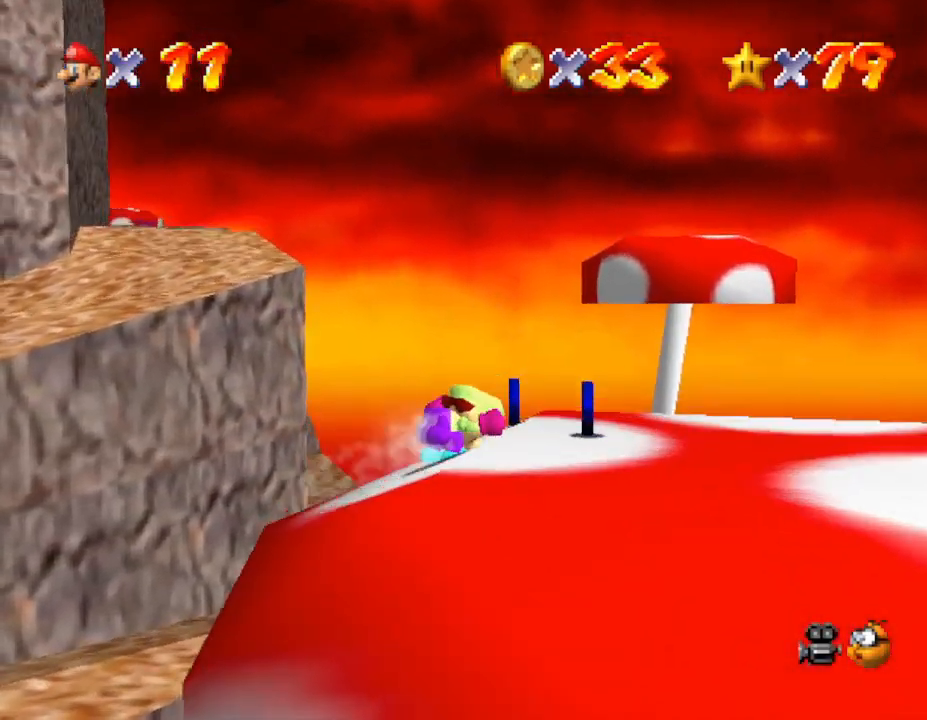
{"buttons": [], "left_stick": "right", "events": [[183, "C_RIGHT", "down"], [233, "left_stick", "right"], [333, "C_RIGHT", "up"]]}
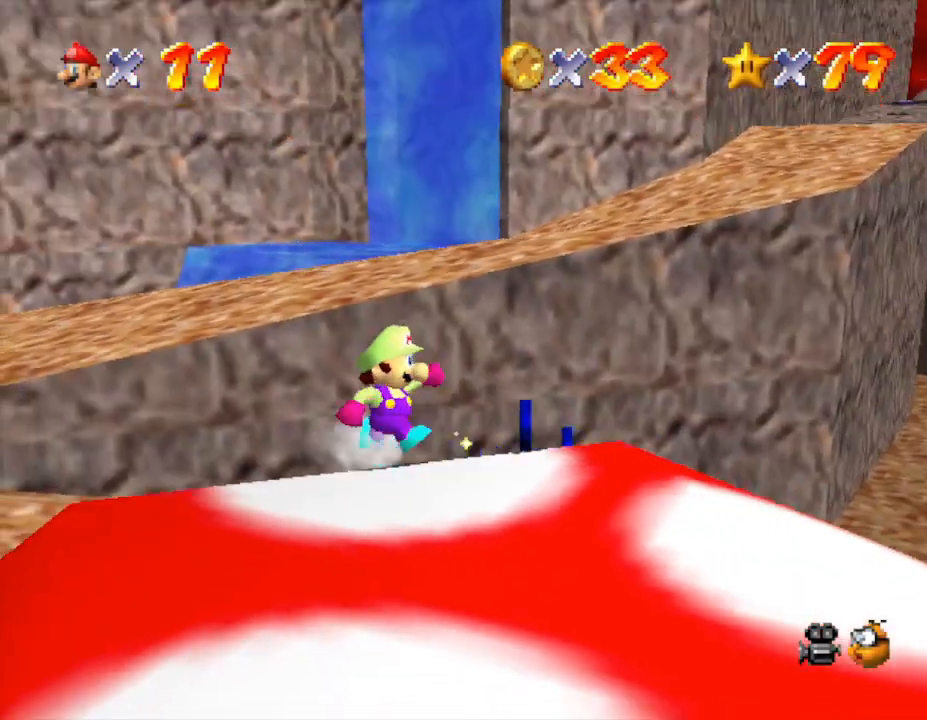
{"buttons": ["C_RIGHT"], "left_stick": "center", "events": [[17, "left_stick", "down-right"], [333, "left_stick", "center"], [400, "C_RIGHT", "down"]]}
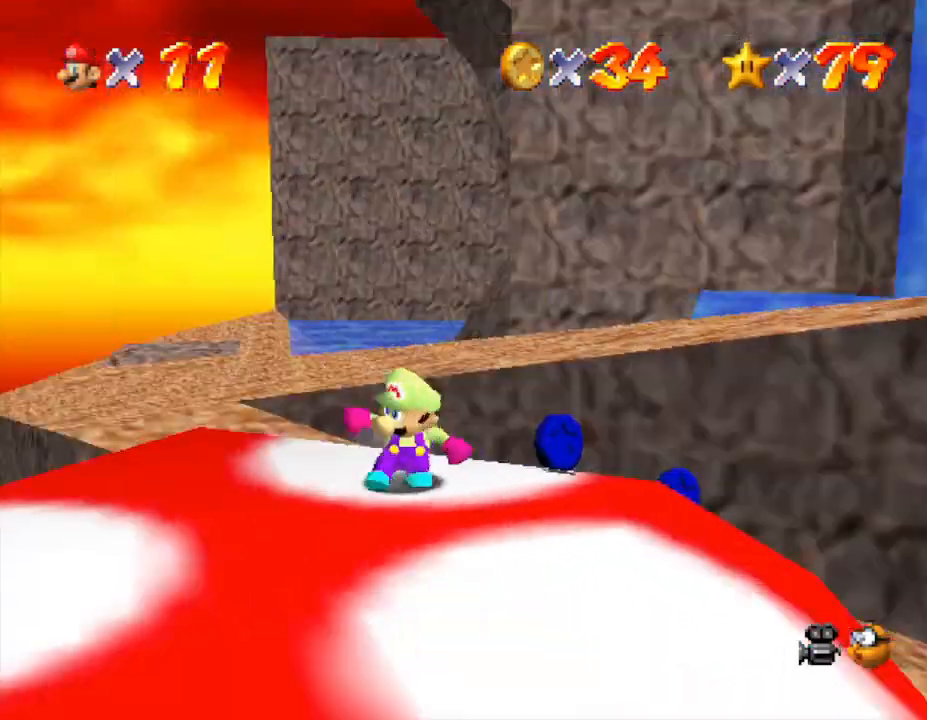
{"buttons": [], "left_stick": "right", "events": [[17, "C_RIGHT", "up"], [283, "left_stick", "right"]]}
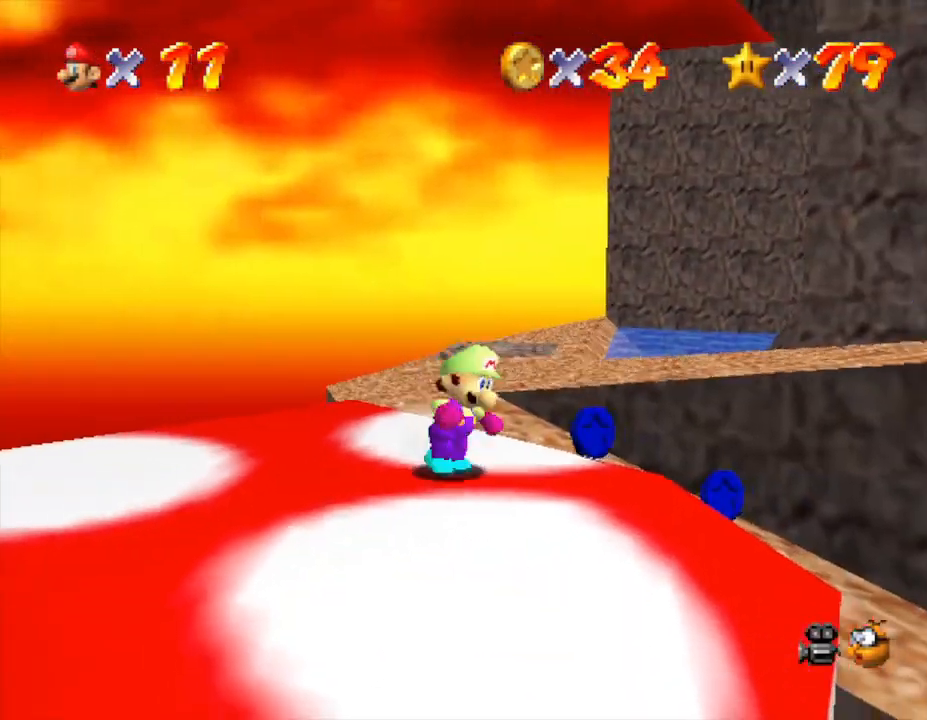
{"buttons": [], "left_stick": "right", "events": [[183, "left_stick", "up-right"], [417, "left_stick", "right"]]}
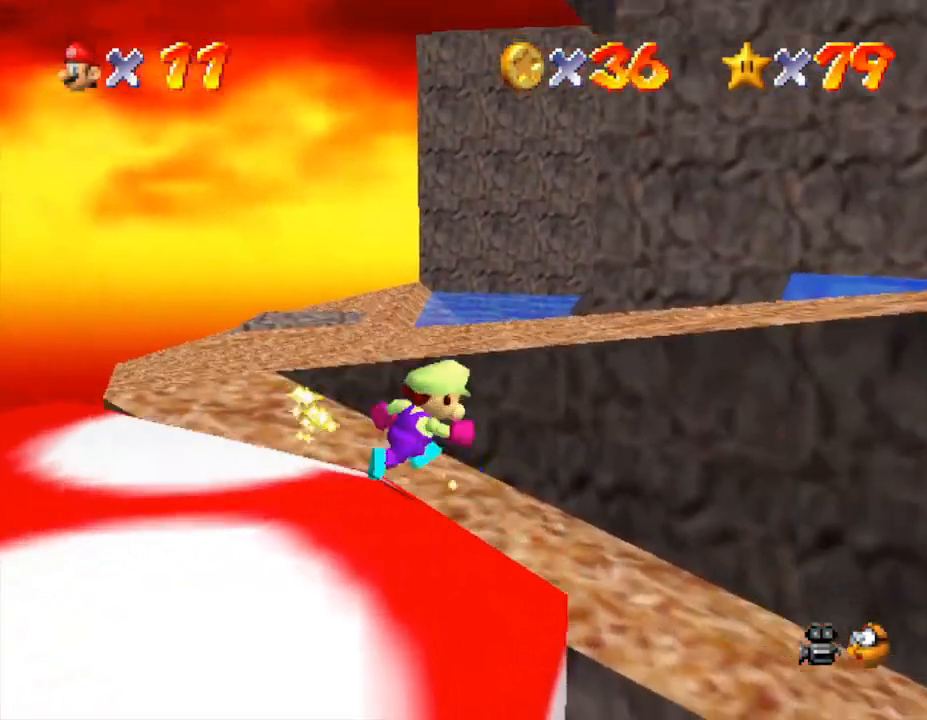
{"buttons": [], "left_stick": "up-right", "events": [[33, "left_stick", "up-right"], [100, "A", "down"], [200, "A", "up"]]}
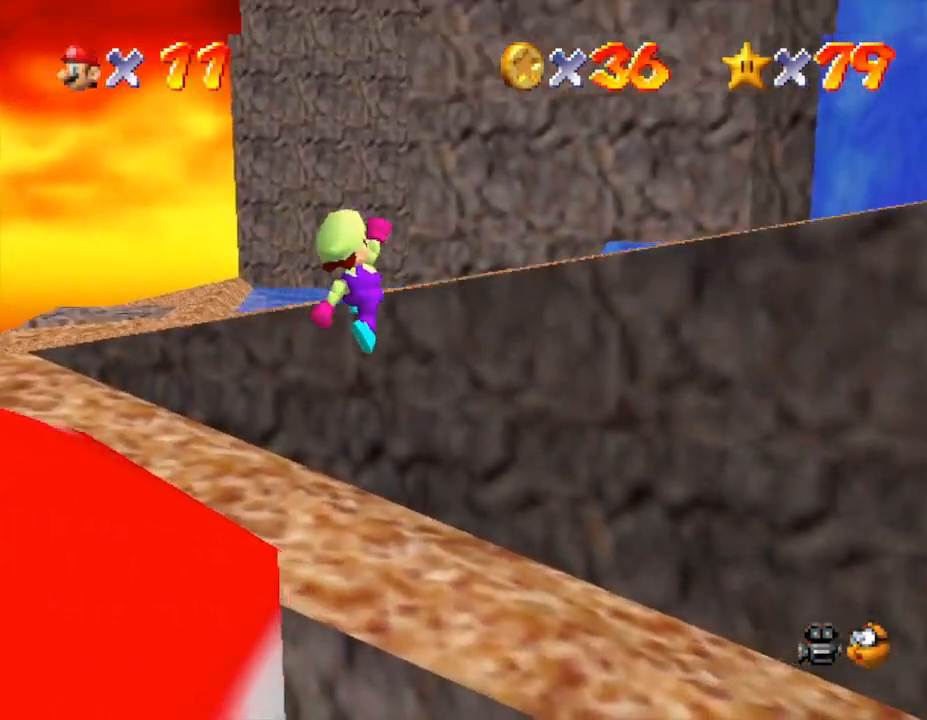
{"buttons": [], "left_stick": "down-right", "events": [[33, "left_stick", "right"], [433, "left_stick", "down-right"]]}
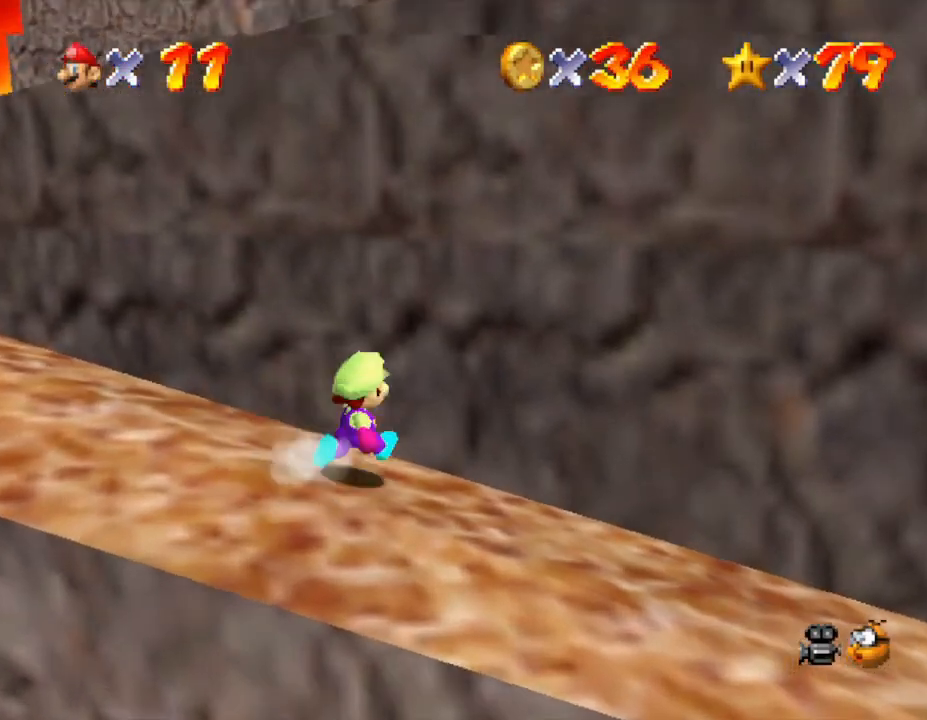
{"buttons": [], "left_stick": "right", "events": [[417, "left_stick", "right"]]}
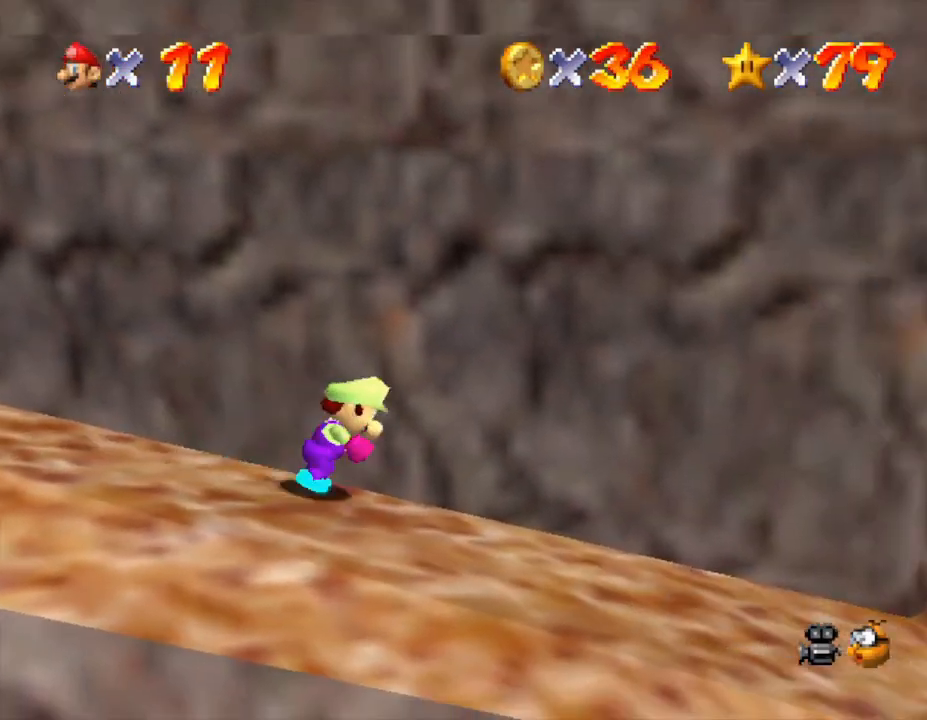
{"buttons": [], "left_stick": "right", "events": []}
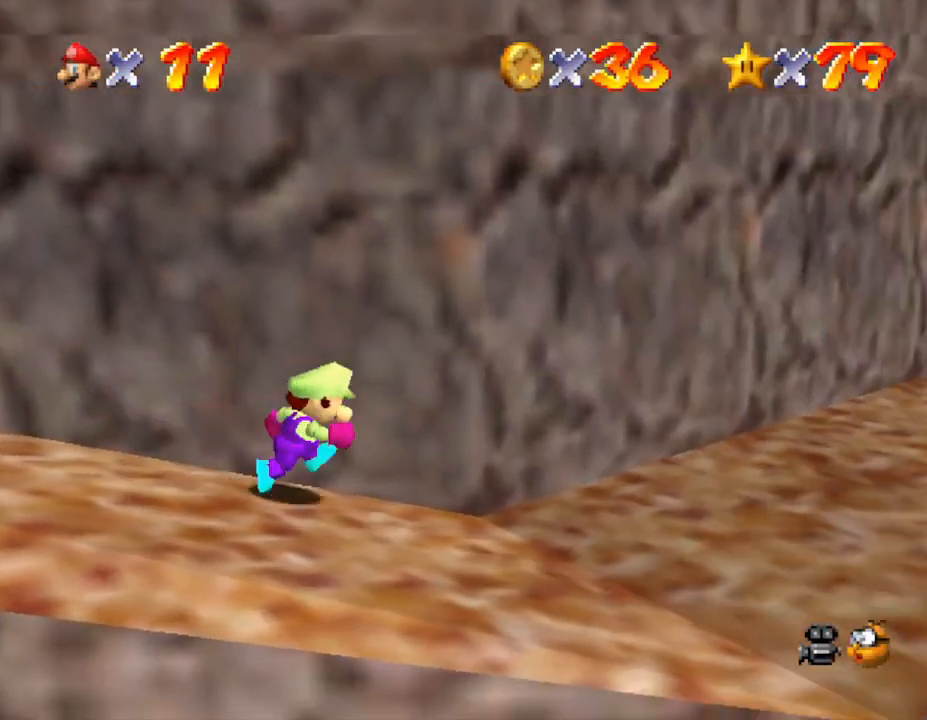
{"buttons": [], "left_stick": "right", "events": []}
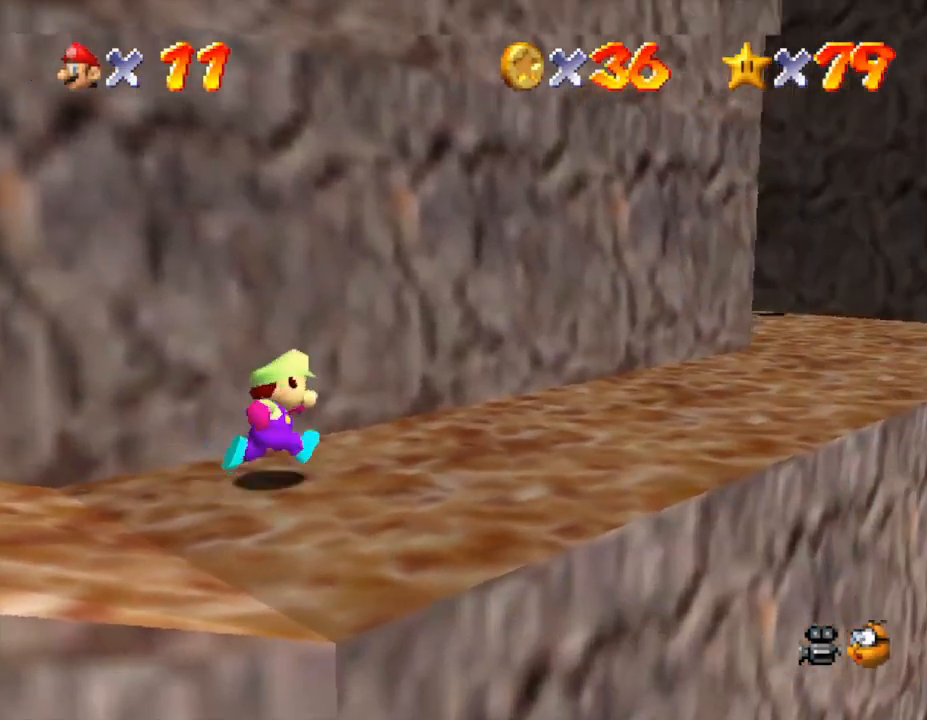
{"buttons": [], "left_stick": "up-right", "events": [[150, "left_stick", "up-right"], [217, "B", "down"], [367, "B", "up"]]}
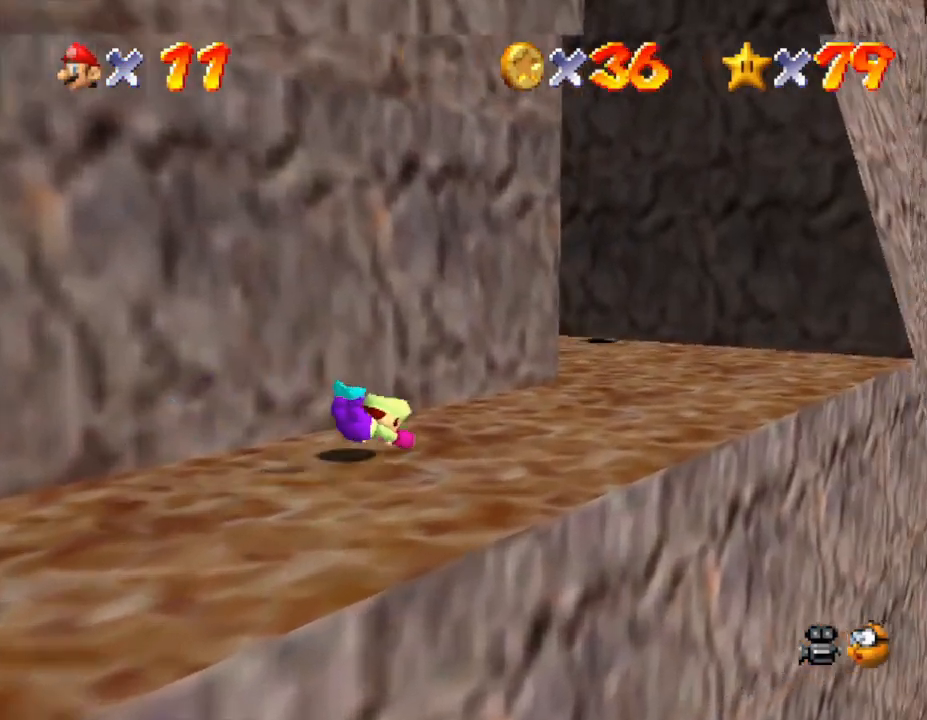
{"buttons": [], "left_stick": "up-right", "events": [[167, "A", "down"], [283, "A", "up"]]}
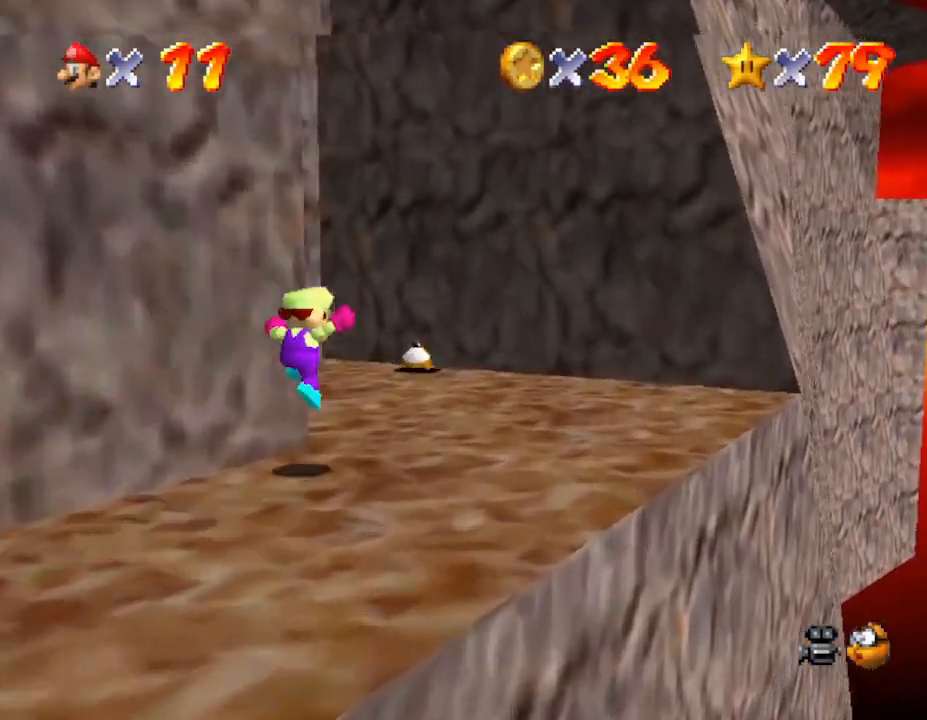
{"buttons": [], "left_stick": "up", "events": [[167, "C_RIGHT", "down"], [267, "C_RIGHT", "up"], [417, "left_stick", "up"]]}